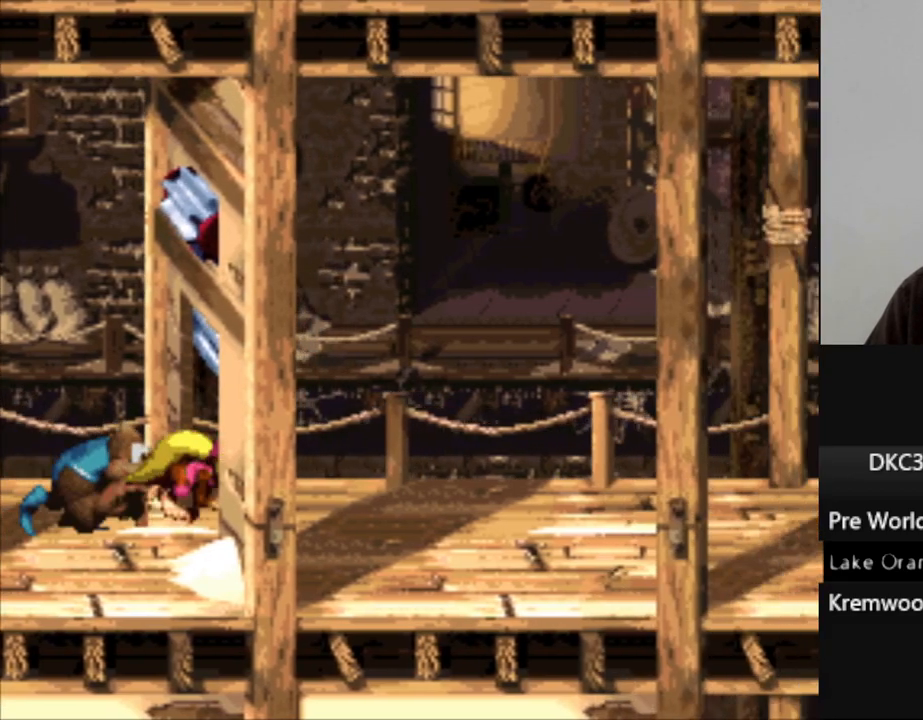
Gameplay with a controller (Nintendo layout); each line is a JSON object with the inputs held at the frame after it. "events" lists button and stick changes between this image and that frame as [ms after this image, input, new state], when the widget could be followed in between. Not read: L3 R3.
{"buttons": ["Y", "DPAD_RIGHT"], "events": []}
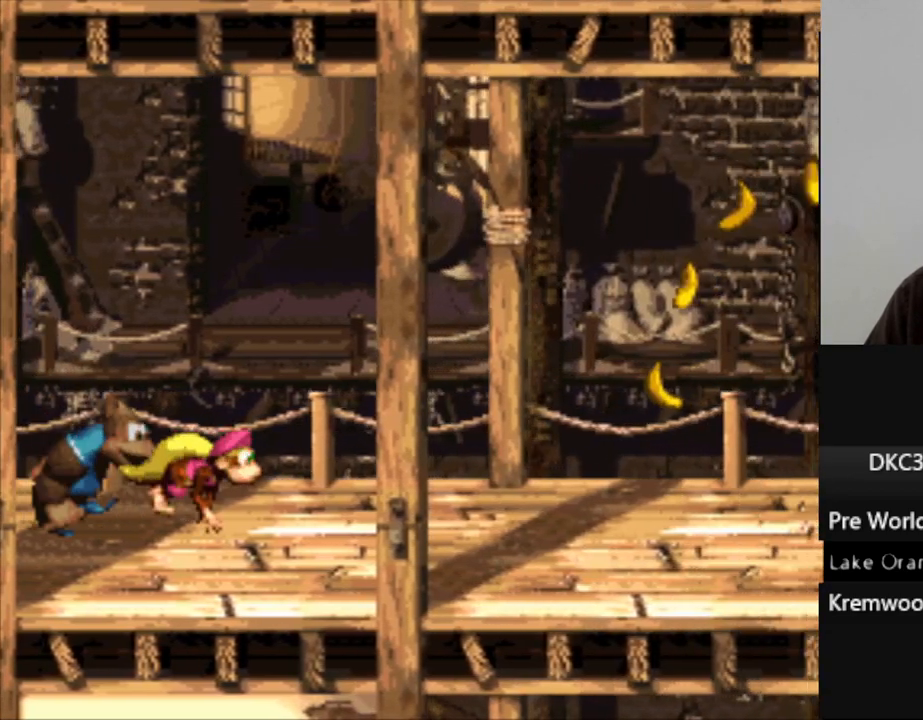
{"buttons": ["Y", "DPAD_RIGHT"], "events": []}
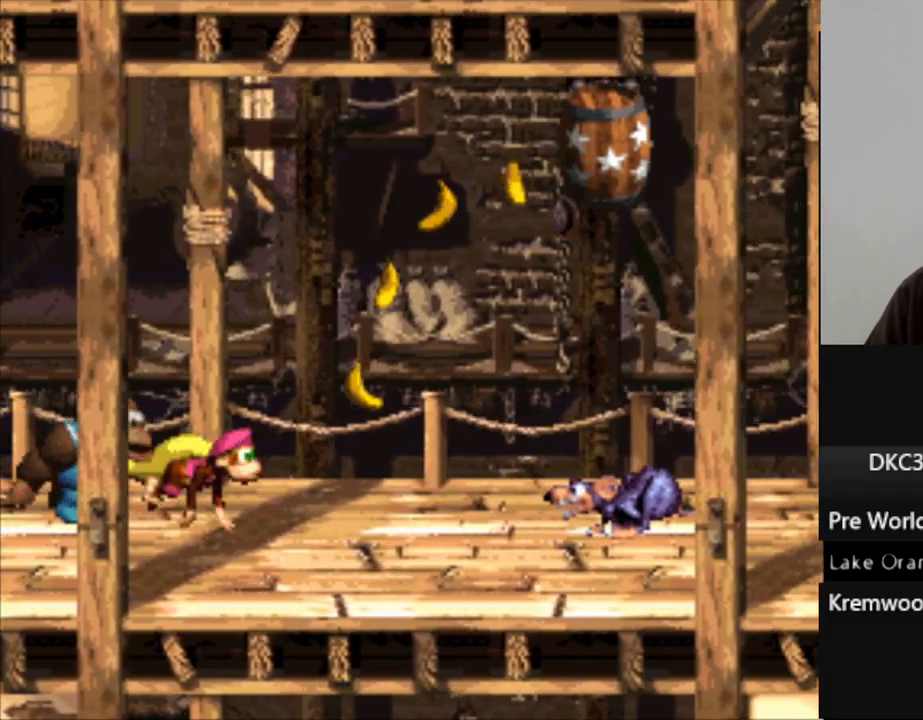
{"buttons": ["B", "Y", "DPAD_RIGHT"], "events": [[200, "B", "down"]]}
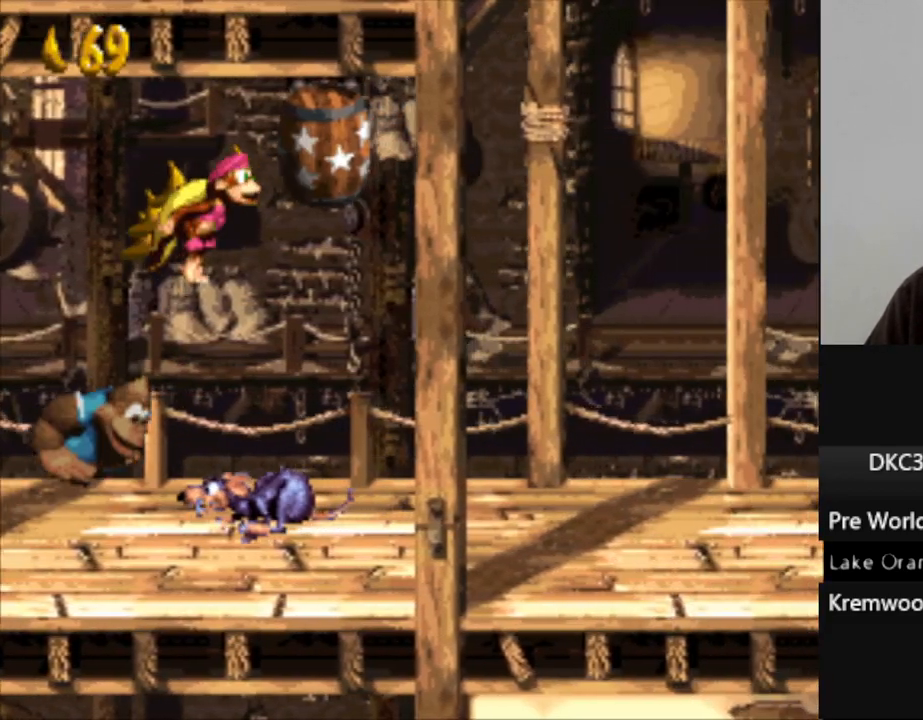
{"buttons": ["Y"], "events": [[33, "B", "up"], [117, "DPAD_RIGHT", "up"]]}
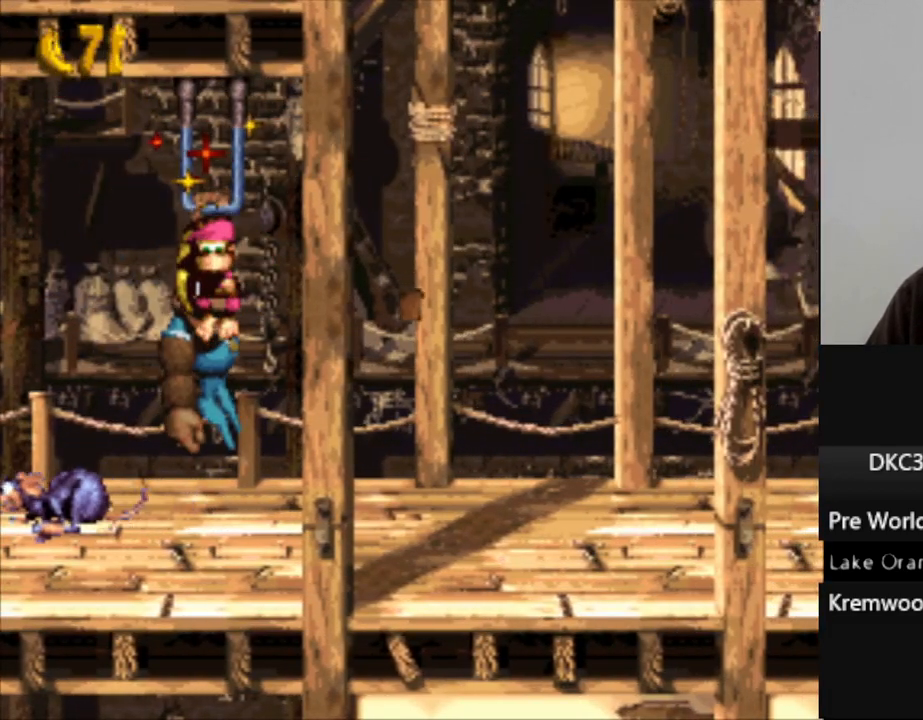
{"buttons": ["Y"], "events": []}
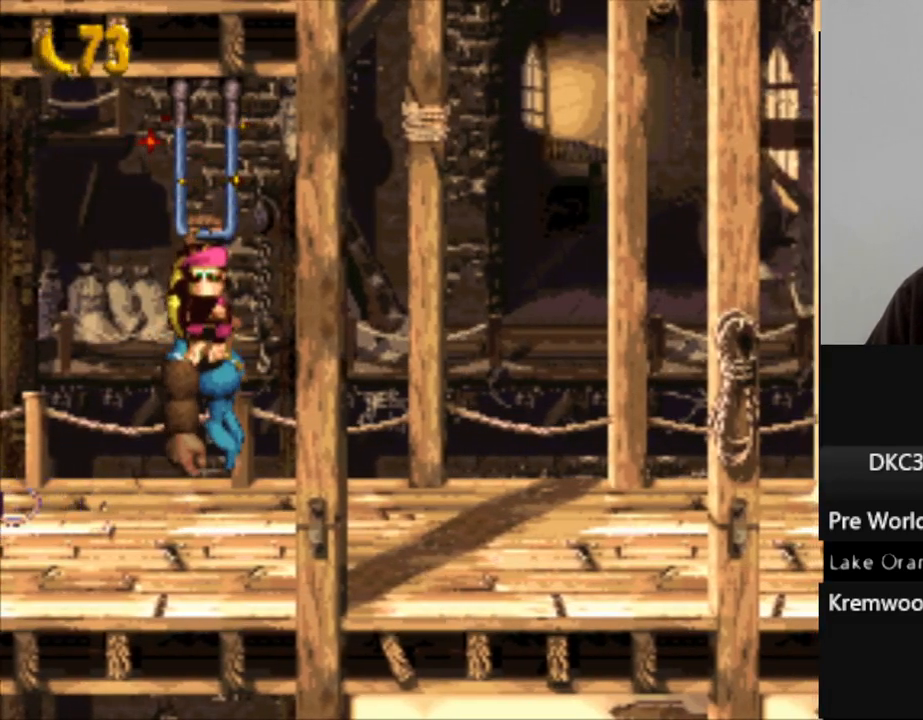
{"buttons": ["B", "Y", "DPAD_RIGHT"], "events": [[300, "DPAD_RIGHT", "down"], [433, "B", "down"]]}
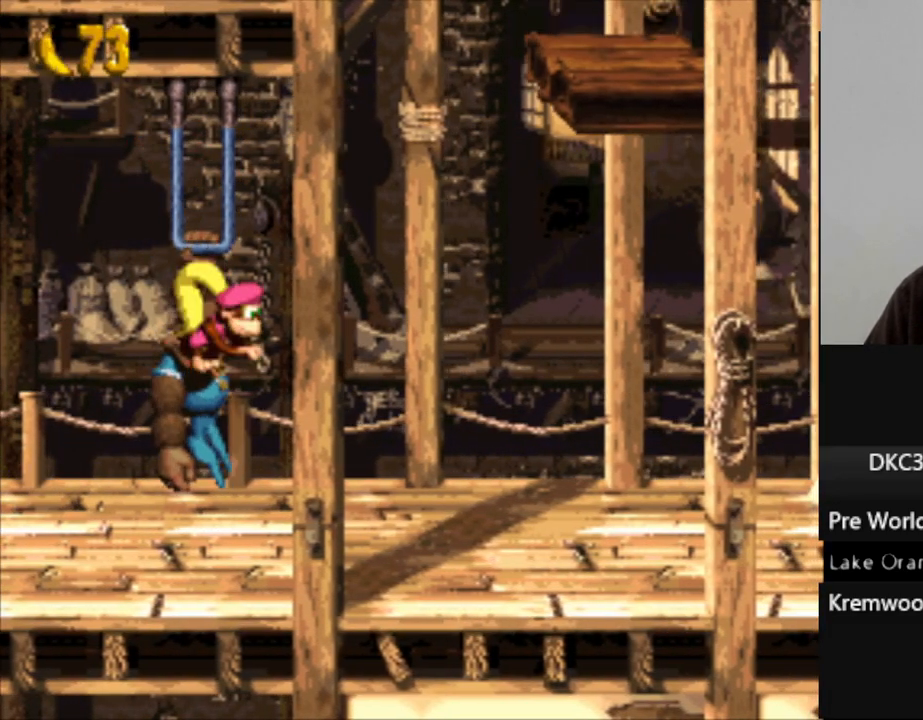
{"buttons": ["Y", "DPAD_RIGHT"], "events": [[50, "B", "up"], [50, "Y", "up"], [150, "Y", "down"]]}
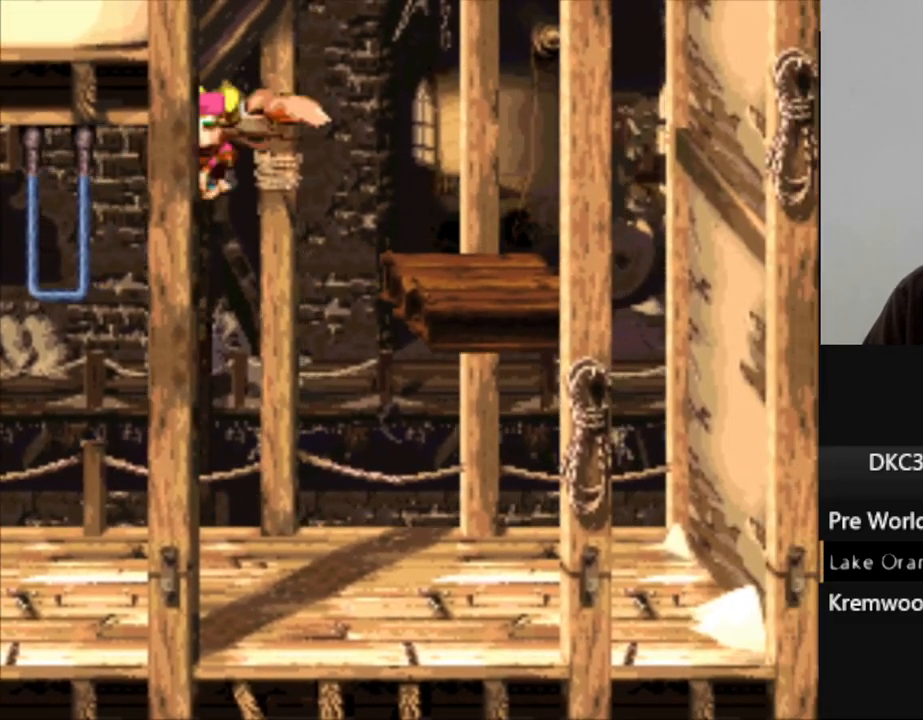
{"buttons": [], "events": [[400, "DPAD_RIGHT", "up"], [400, "Y", "up"]]}
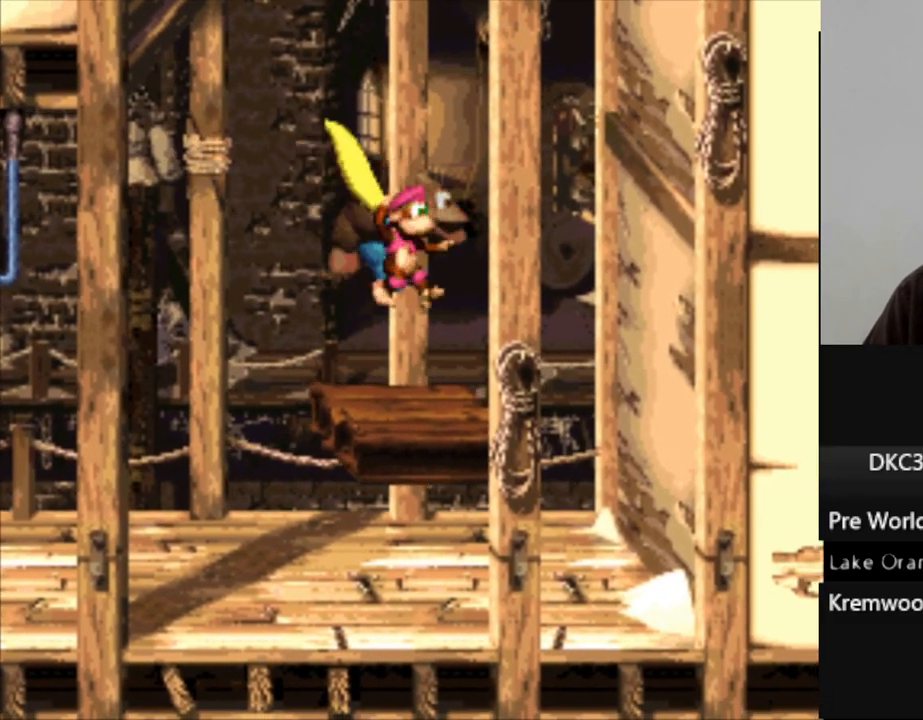
{"buttons": [], "events": [[117, "DPAD_LEFT", "down"], [183, "DPAD_LEFT", "up"]]}
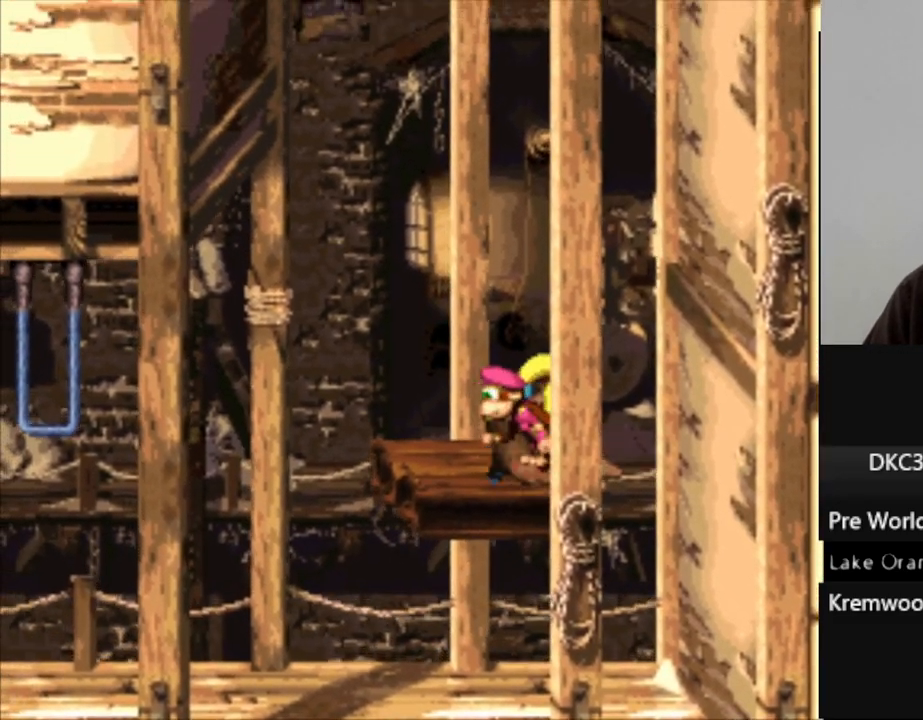
{"buttons": [], "events": []}
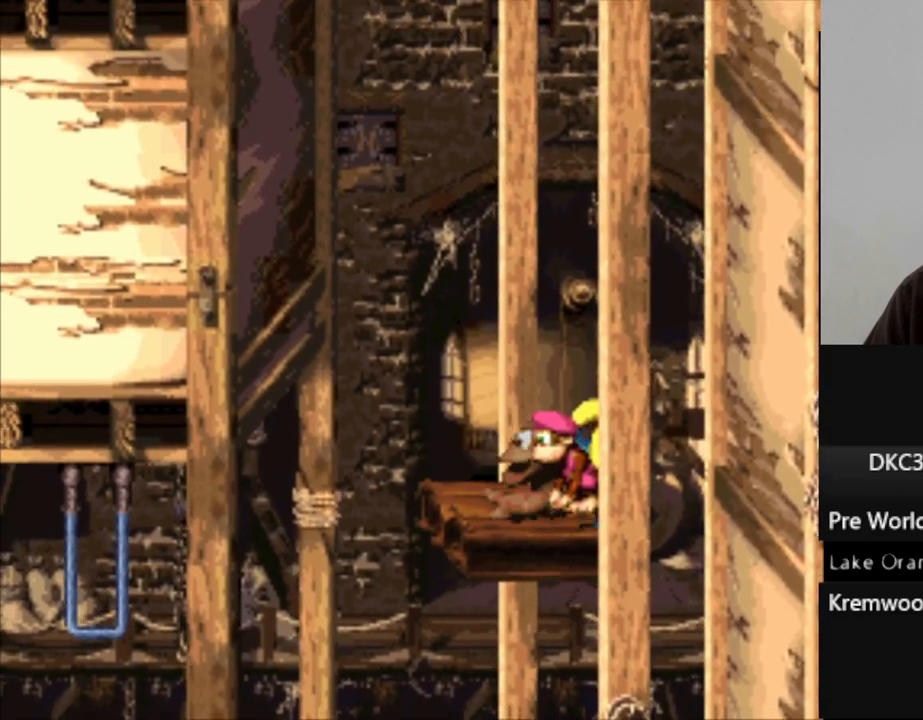
{"buttons": [], "events": []}
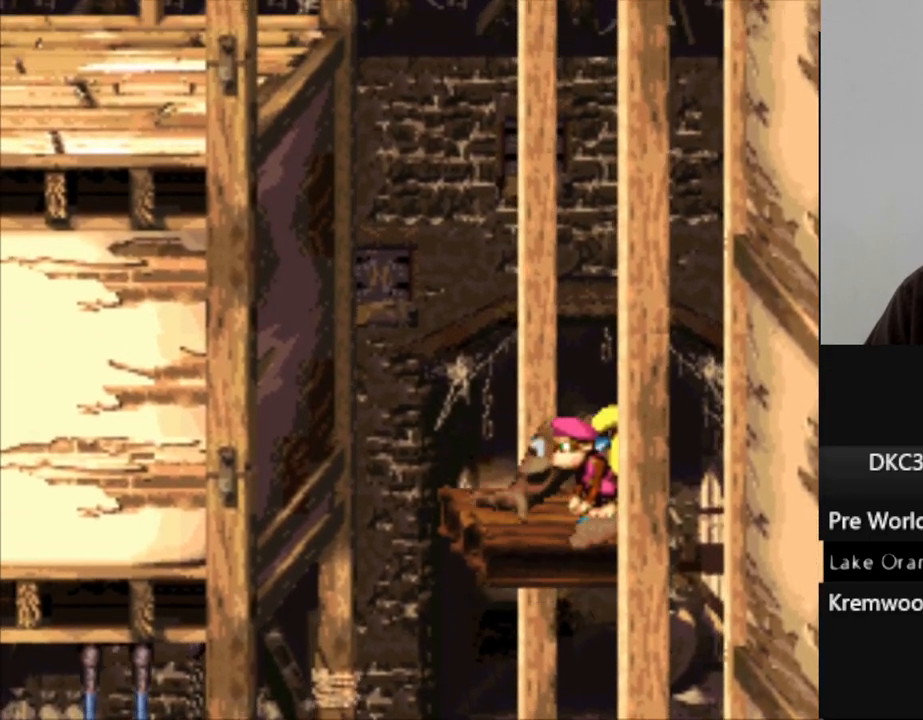
{"buttons": [], "events": []}
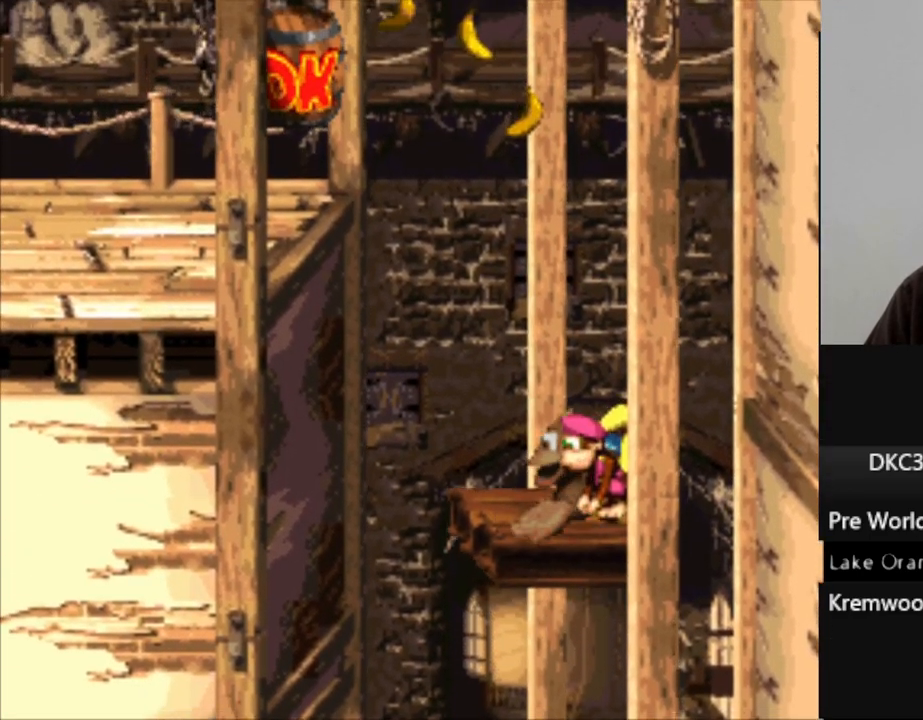
{"buttons": ["DPAD_LEFT"], "events": [[333, "DPAD_LEFT", "down"]]}
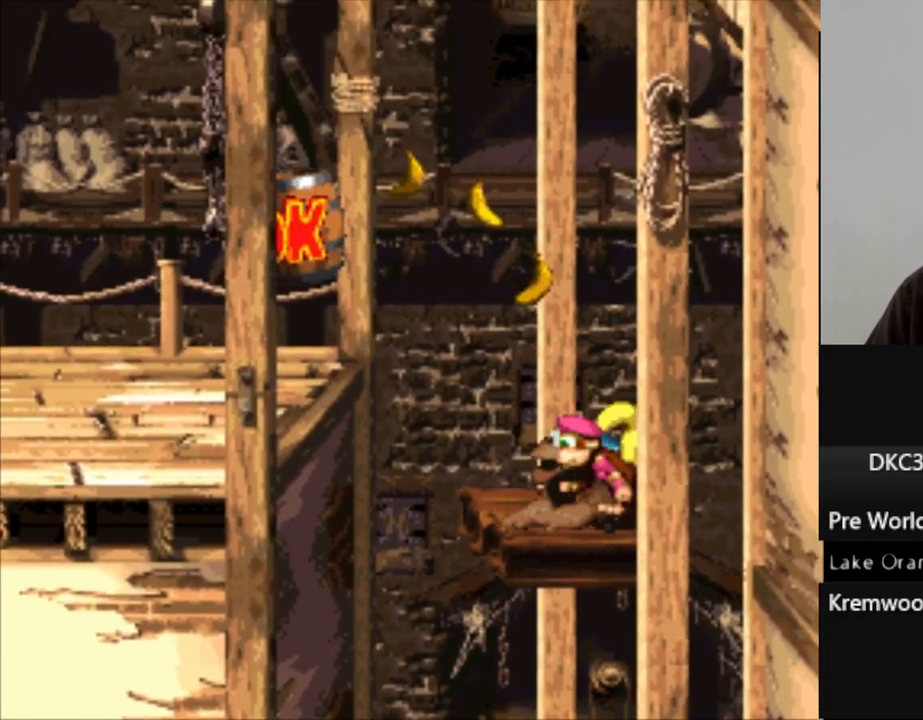
{"buttons": ["B", "Y", "DPAD_LEFT"], "events": [[100, "Y", "down"], [150, "B", "down"]]}
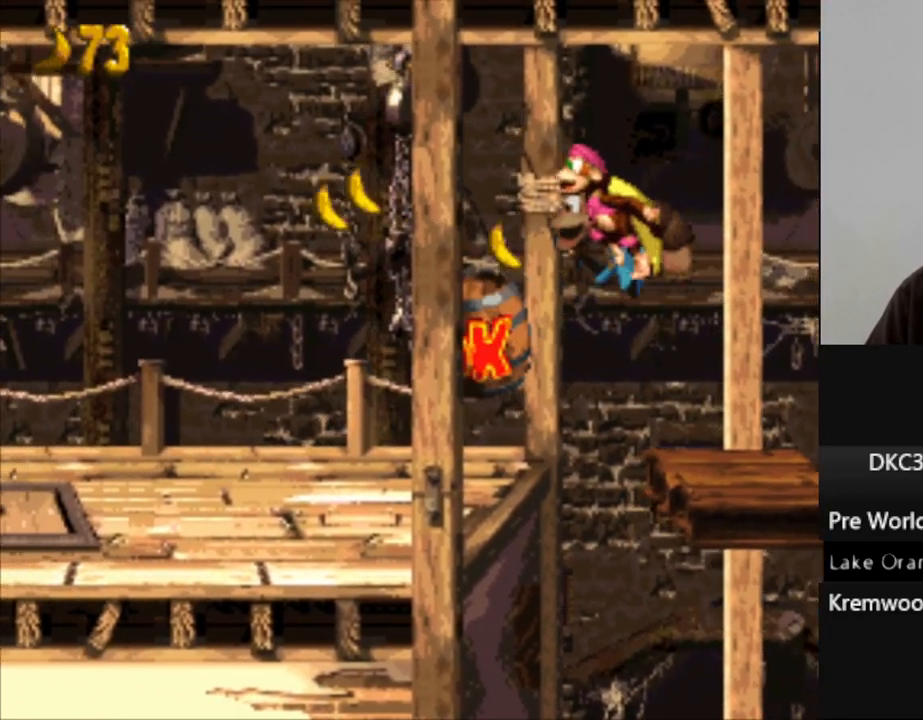
{"buttons": ["Y", "DPAD_LEFT"], "events": [[150, "B", "up"]]}
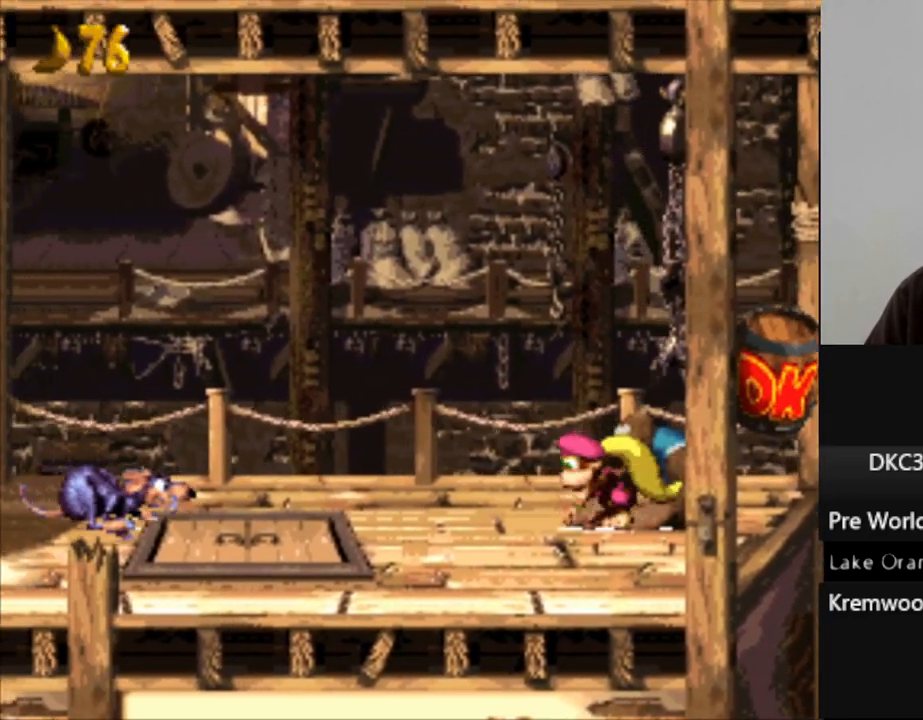
{"buttons": ["B", "Y", "DPAD_LEFT"], "events": [[267, "B", "down"]]}
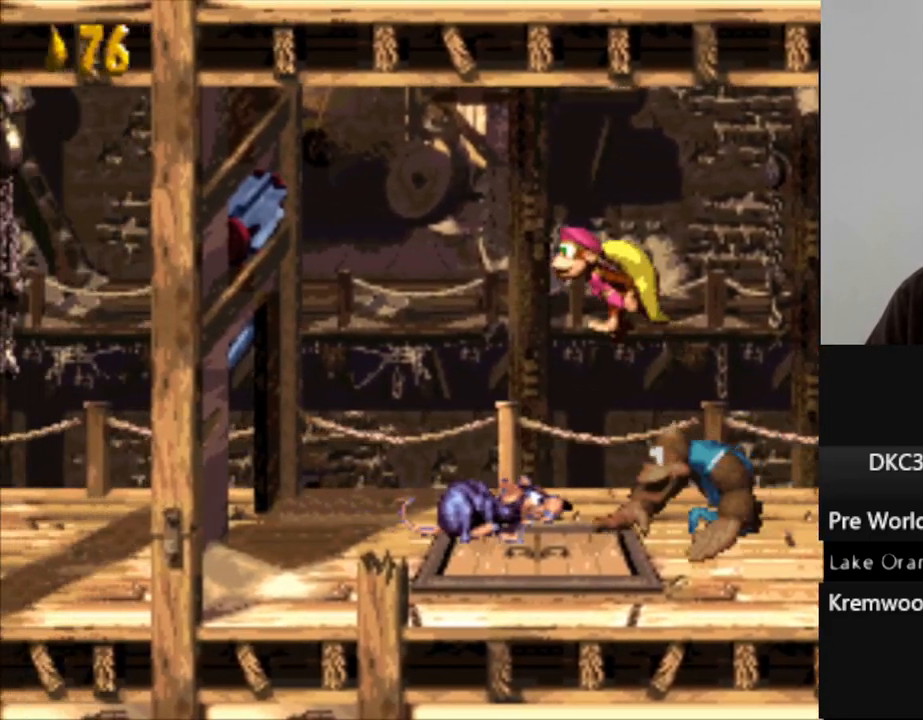
{"buttons": ["Y", "DPAD_LEFT"], "events": [[17, "B", "up"]]}
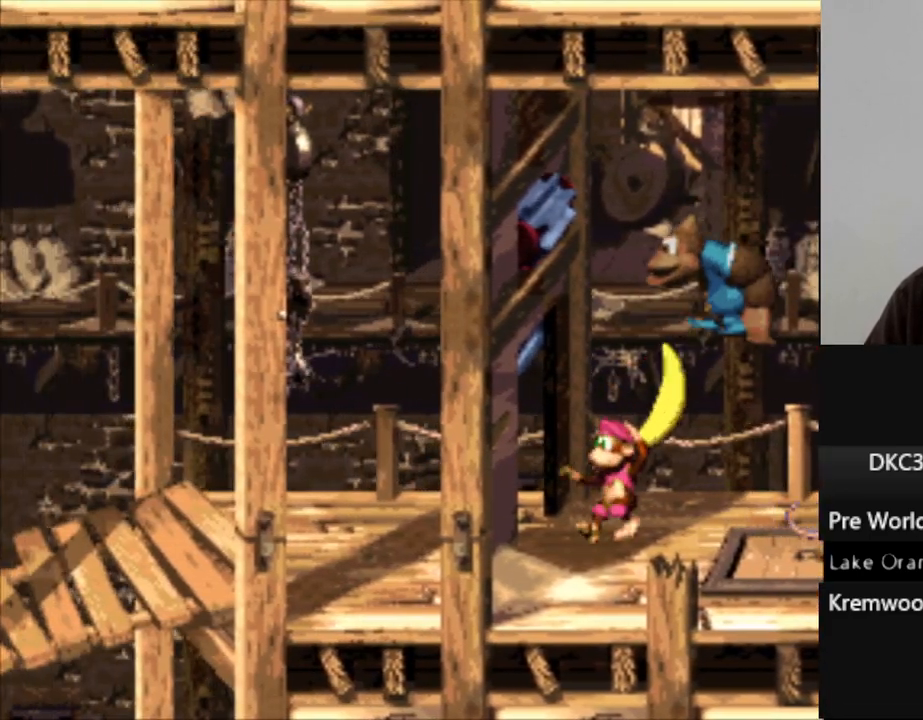
{"buttons": ["Y", "DPAD_LEFT"], "events": []}
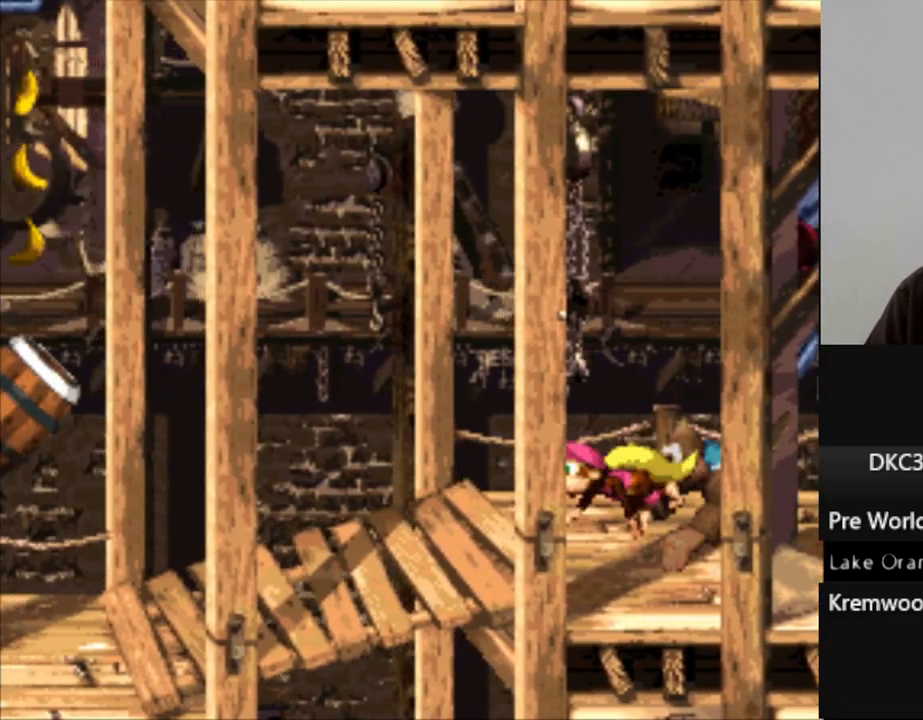
{"buttons": ["Y", "DPAD_LEFT"], "events": []}
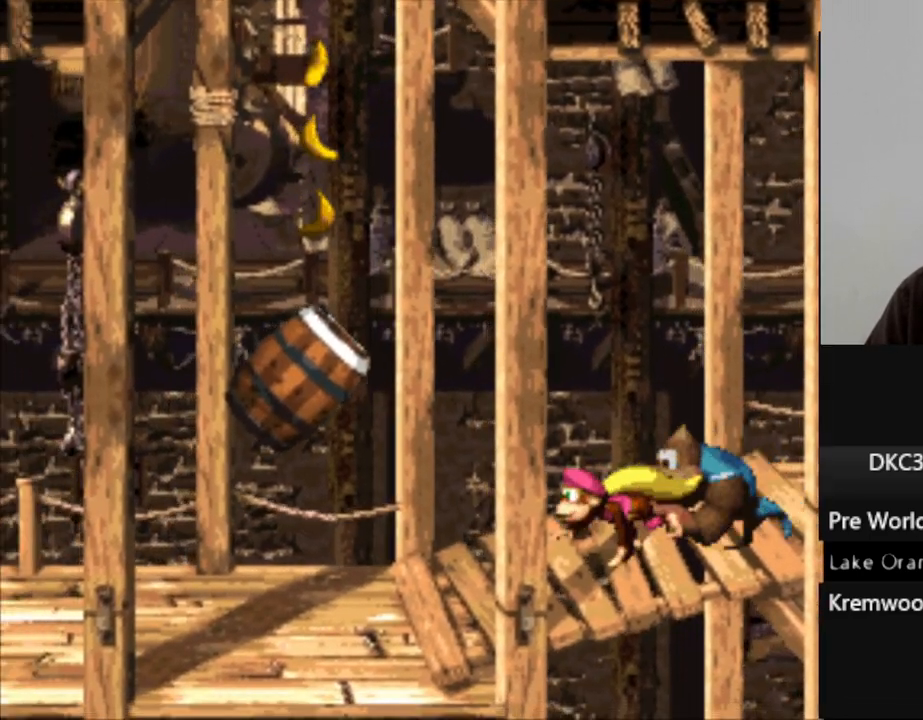
{"buttons": [], "events": [[83, "B", "down"], [250, "Y", "up"], [283, "B", "up"], [400, "DPAD_LEFT", "up"]]}
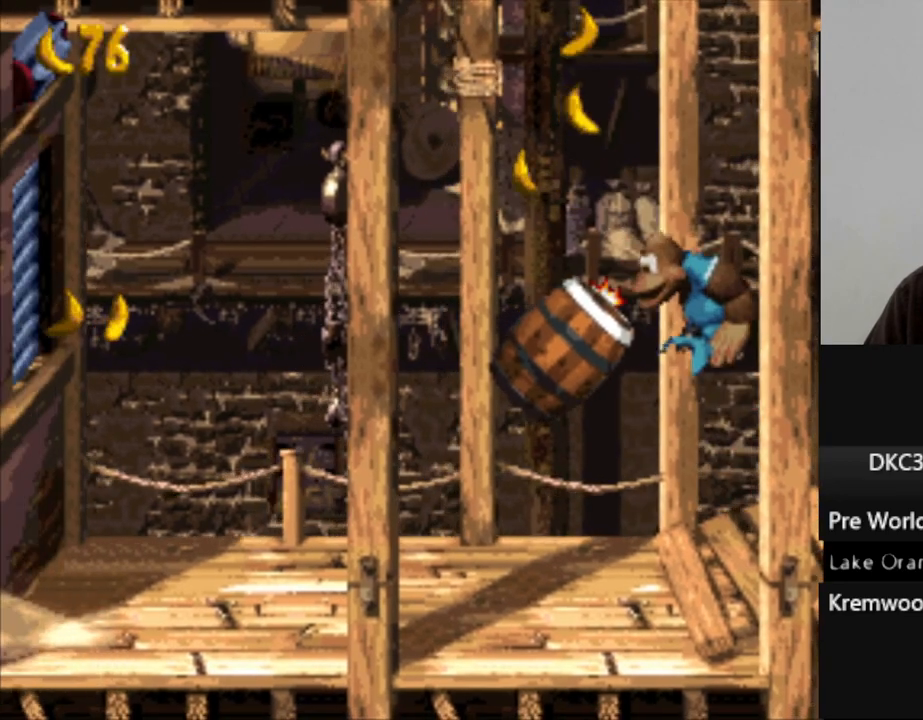
{"buttons": [], "events": []}
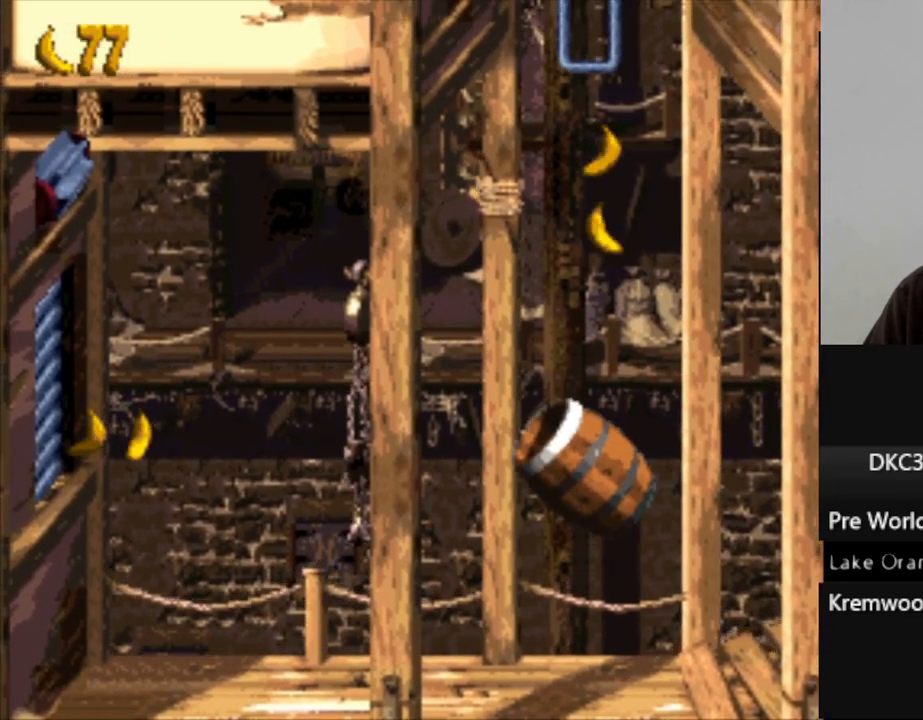
{"buttons": [], "events": []}
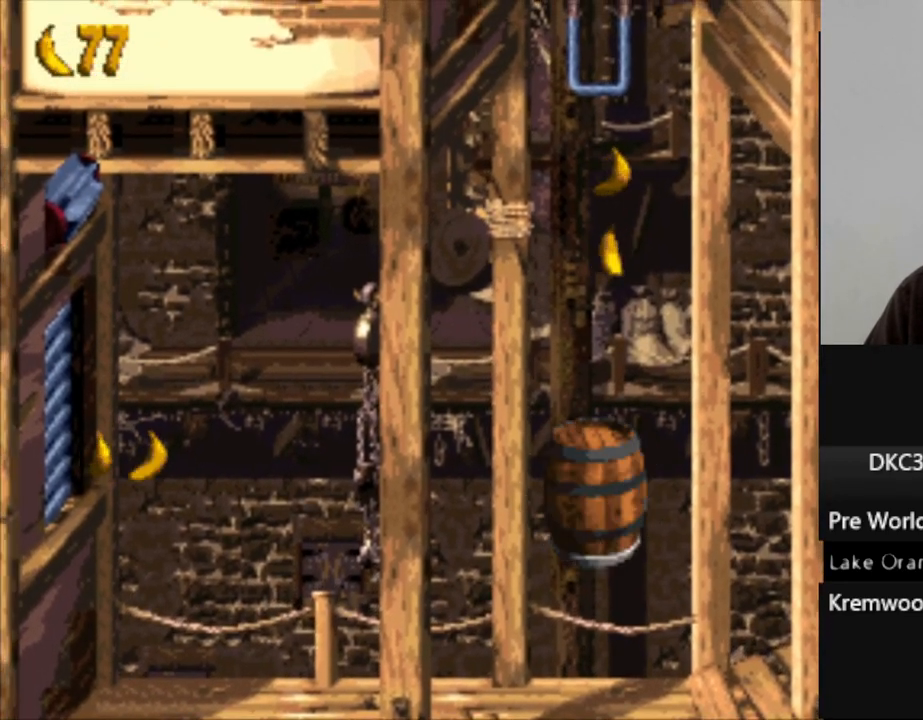
{"buttons": [], "events": []}
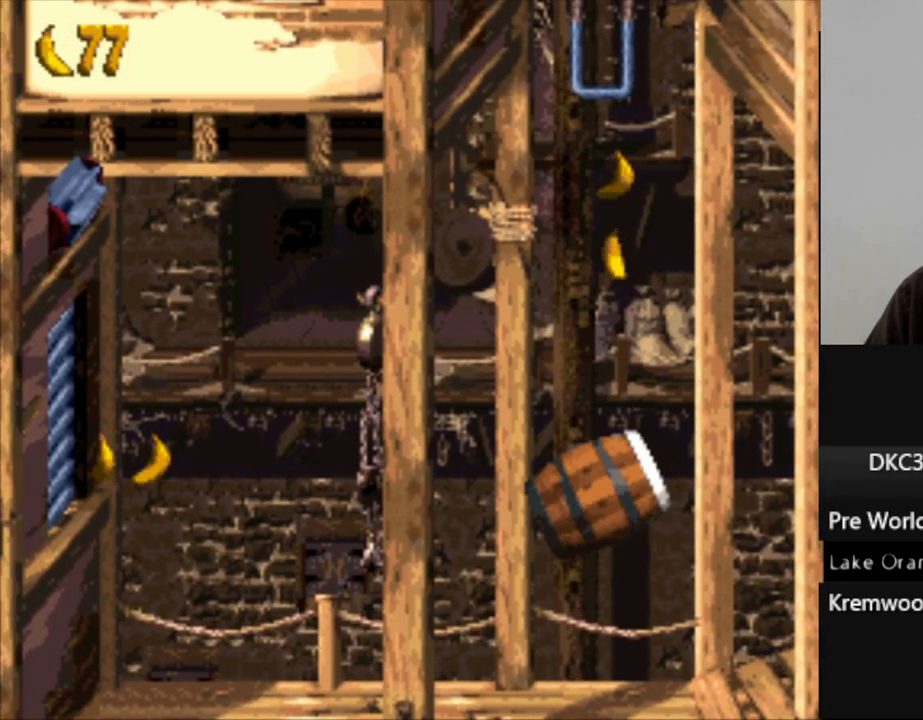
{"buttons": [], "events": [[133, "B", "down"], [250, "B", "up"]]}
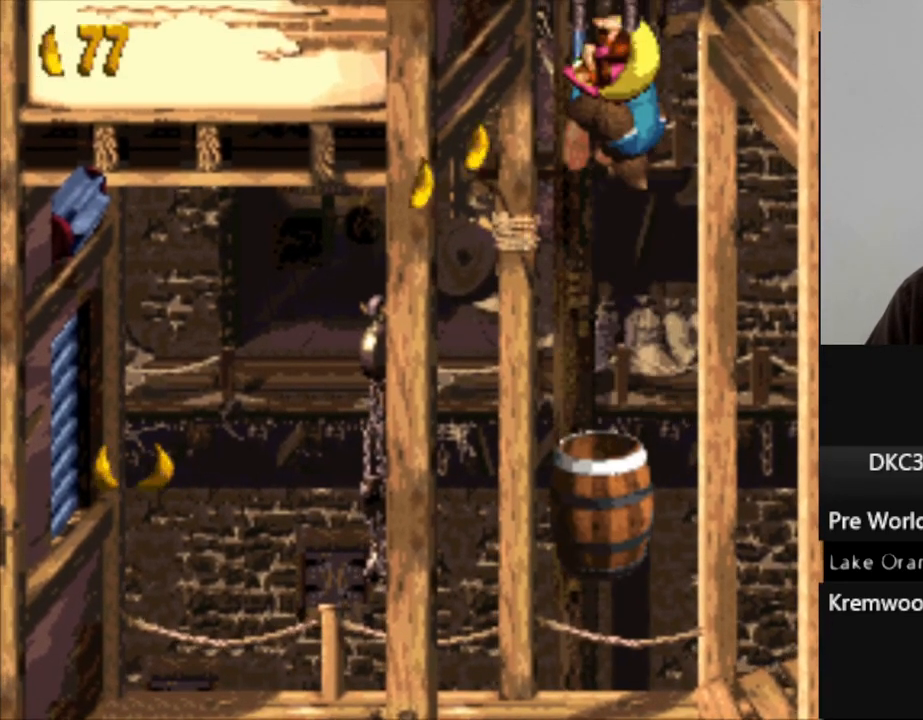
{"buttons": [], "events": []}
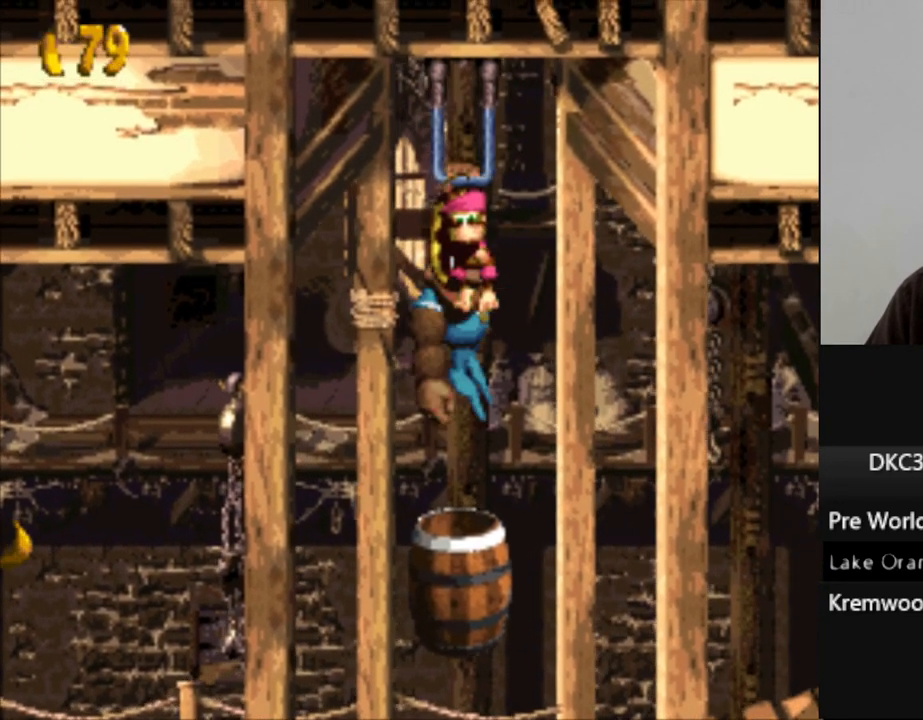
{"buttons": ["Y"], "events": [[33, "Y", "down"]]}
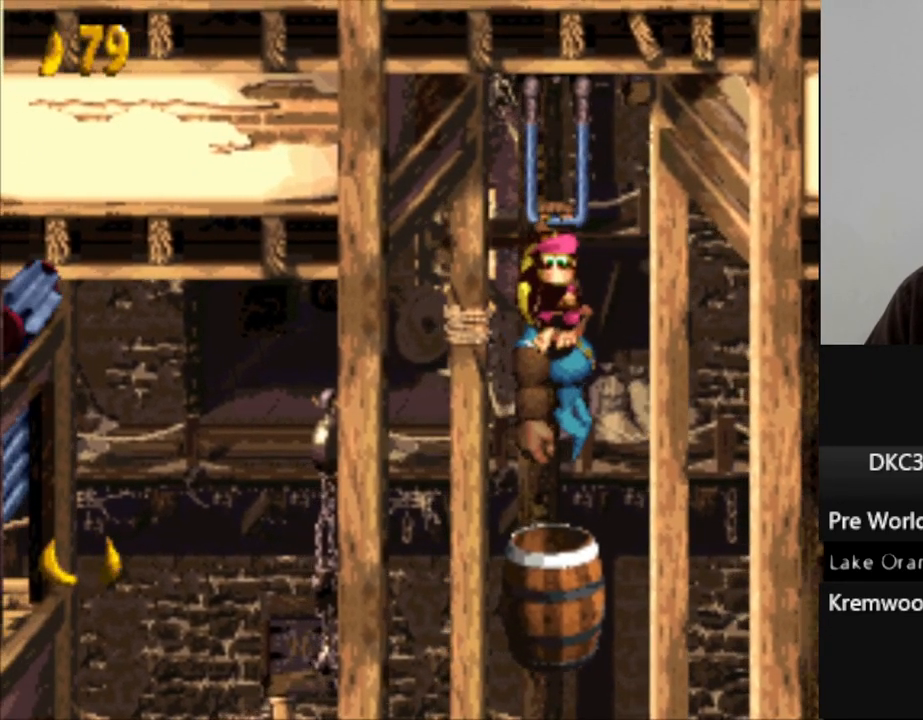
{"buttons": ["Y", "DPAD_LEFT"], "events": [[367, "B", "down"], [400, "DPAD_LEFT", "down"], [500, "B", "up"]]}
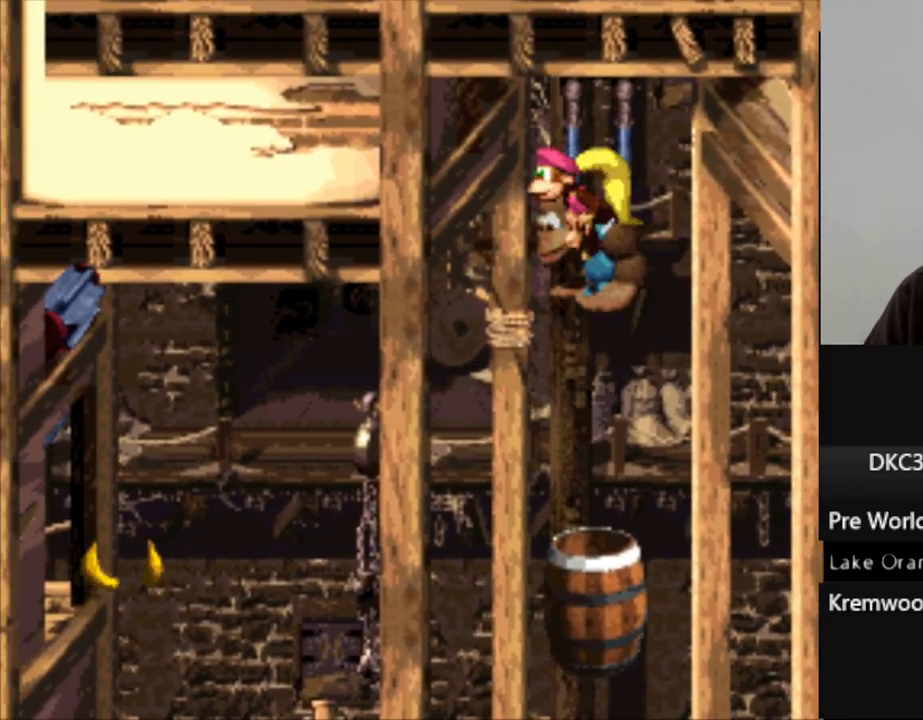
{"buttons": ["Y", "DPAD_LEFT"], "events": [[50, "DPAD_LEFT", "up"], [267, "DPAD_LEFT", "down"]]}
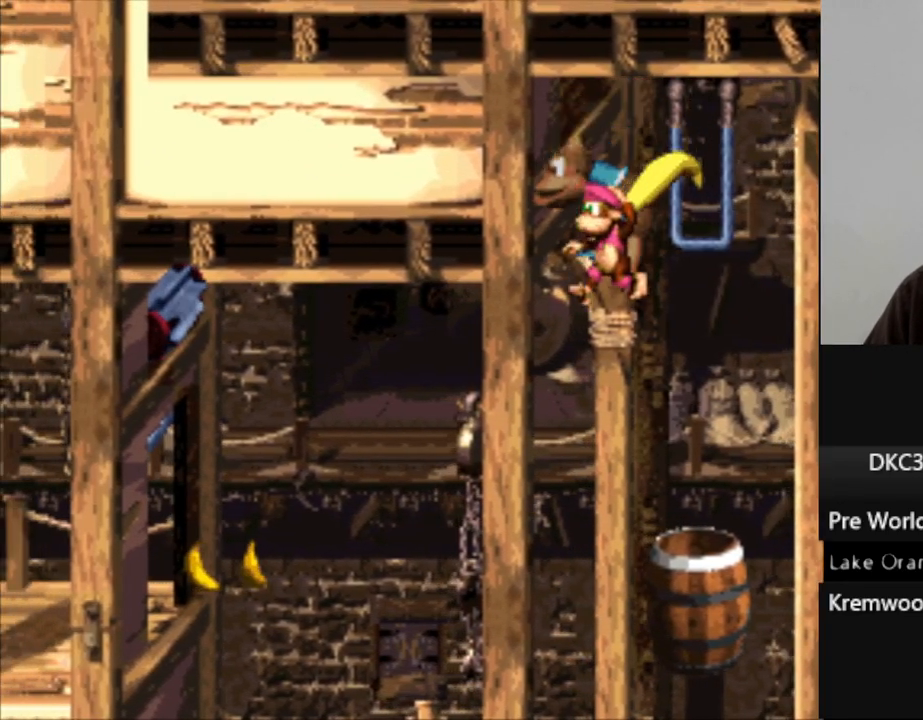
{"buttons": ["Y", "DPAD_LEFT"], "events": []}
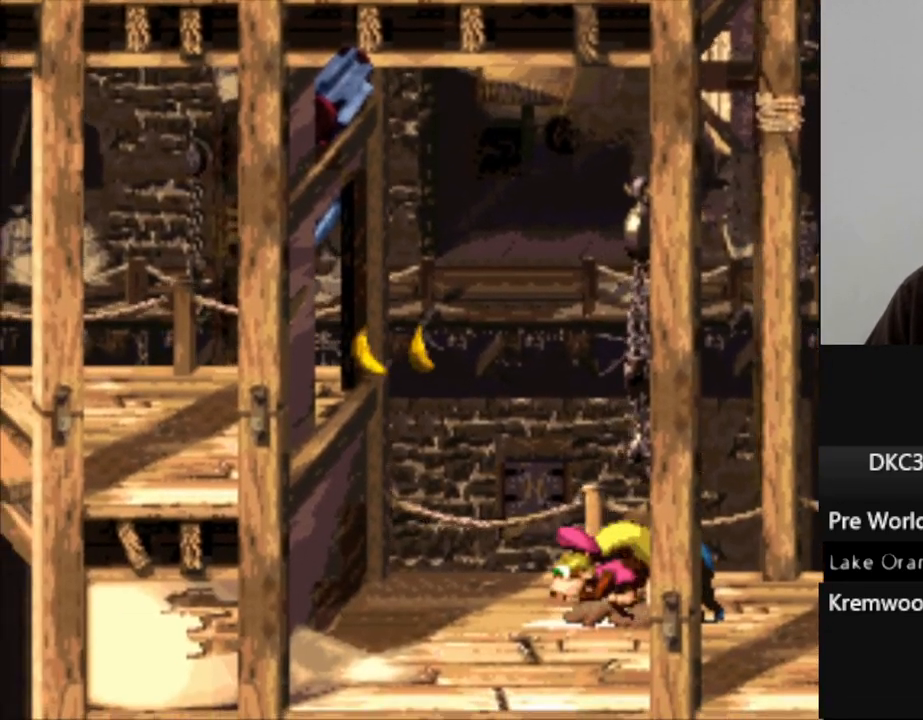
{"buttons": ["Y", "DPAD_LEFT"], "events": [[67, "B", "down"], [250, "B", "up"]]}